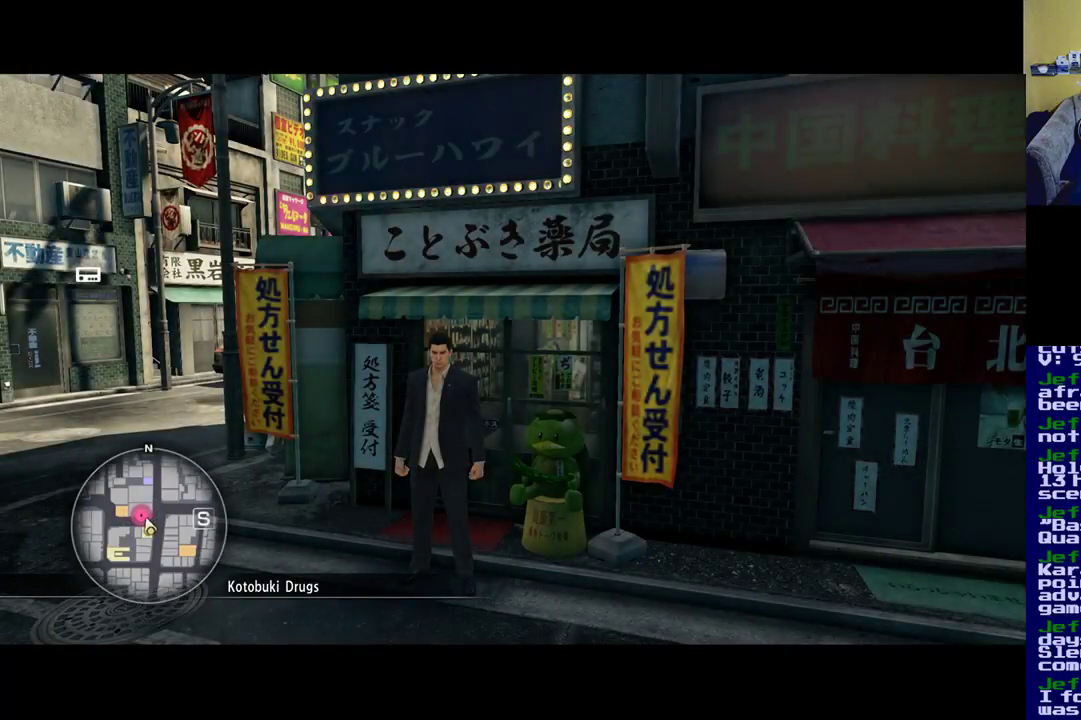
Gameplay with a controller (Xbox layout); each line is a JSON object with the inputs held at the frame after it. "events" lists button and stick changes between this image and that frame as [ms after this image, input, new state], when the widget could be followed in between.
{"buttons": [], "left_stick": "down-left", "right_stick": "left", "events": [[100, "right_stick", "left"], [333, "left_stick", "down-left"]]}
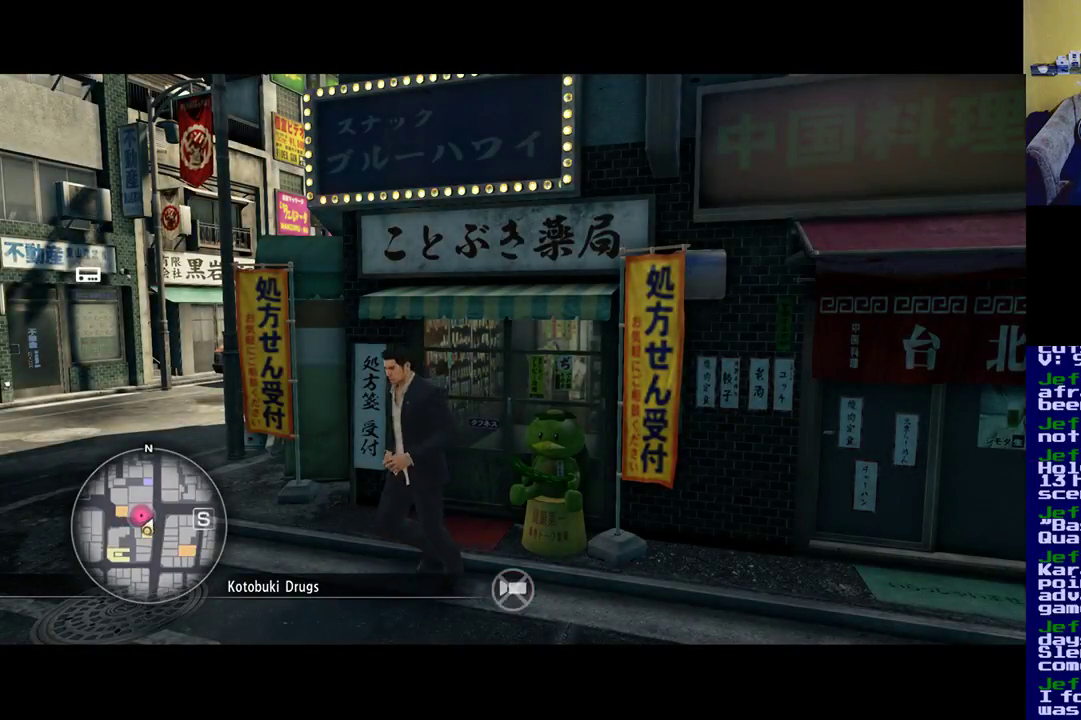
{"buttons": [], "left_stick": "center", "right_stick": "left", "events": [[433, "left_stick", "center"]]}
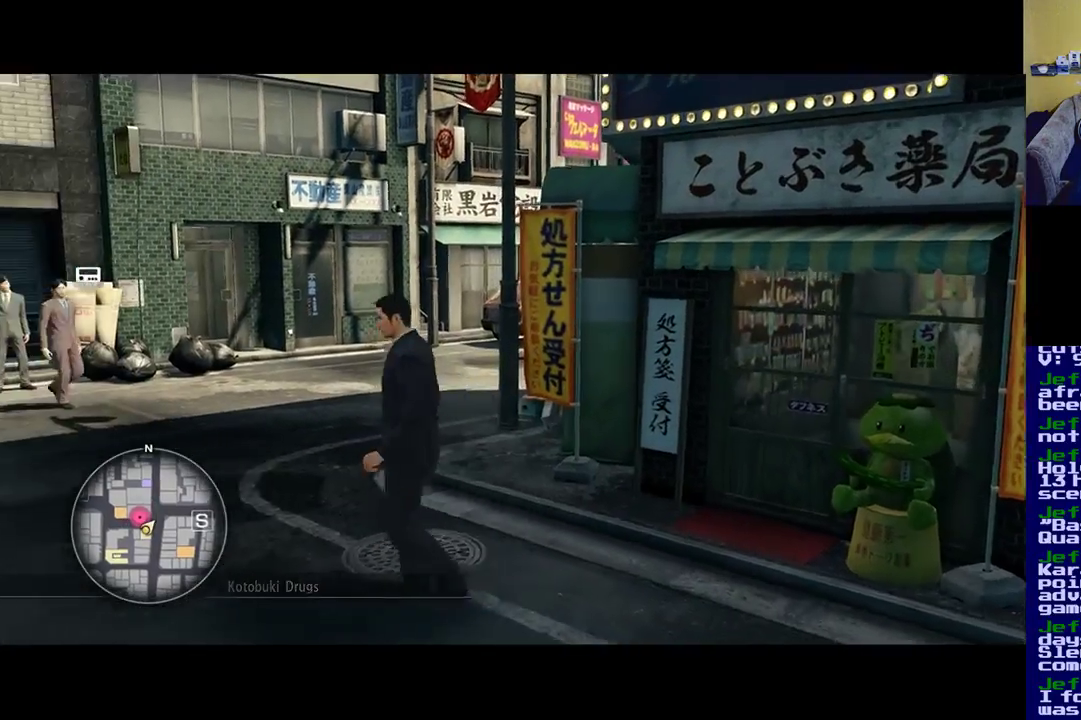
{"buttons": [], "left_stick": "down-left", "right_stick": "center", "events": [[300, "left_stick", "down"], [333, "right_stick", "center"], [467, "left_stick", "down-left"]]}
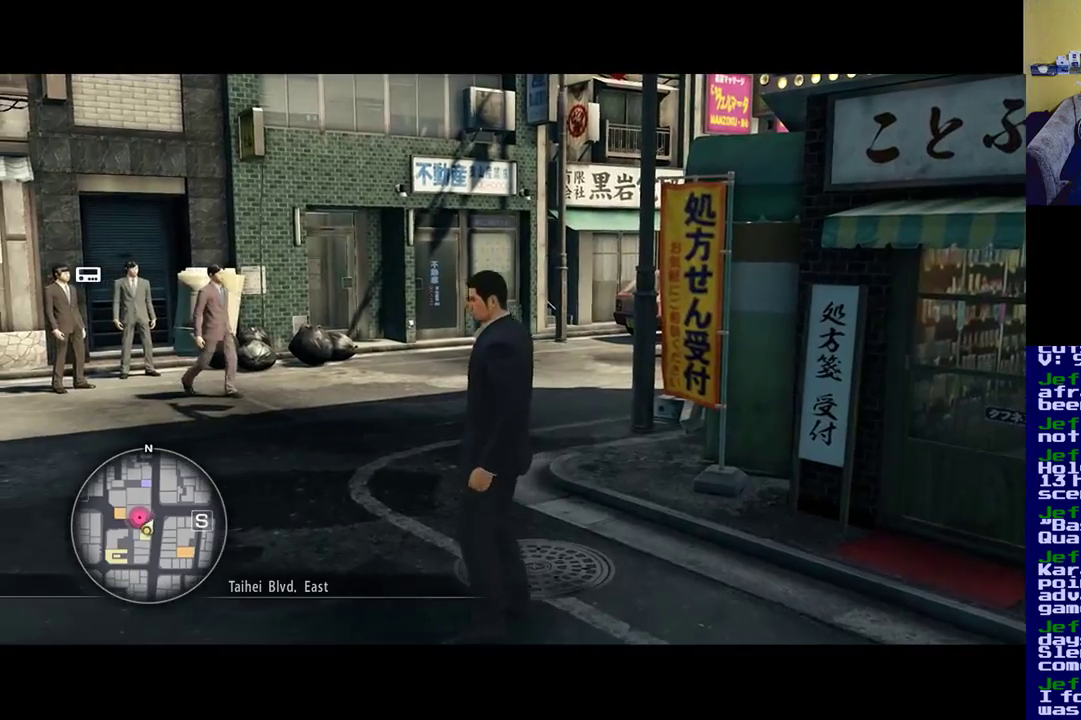
{"buttons": [], "left_stick": "down-left", "right_stick": "left", "events": [[17, "right_stick", "left"]]}
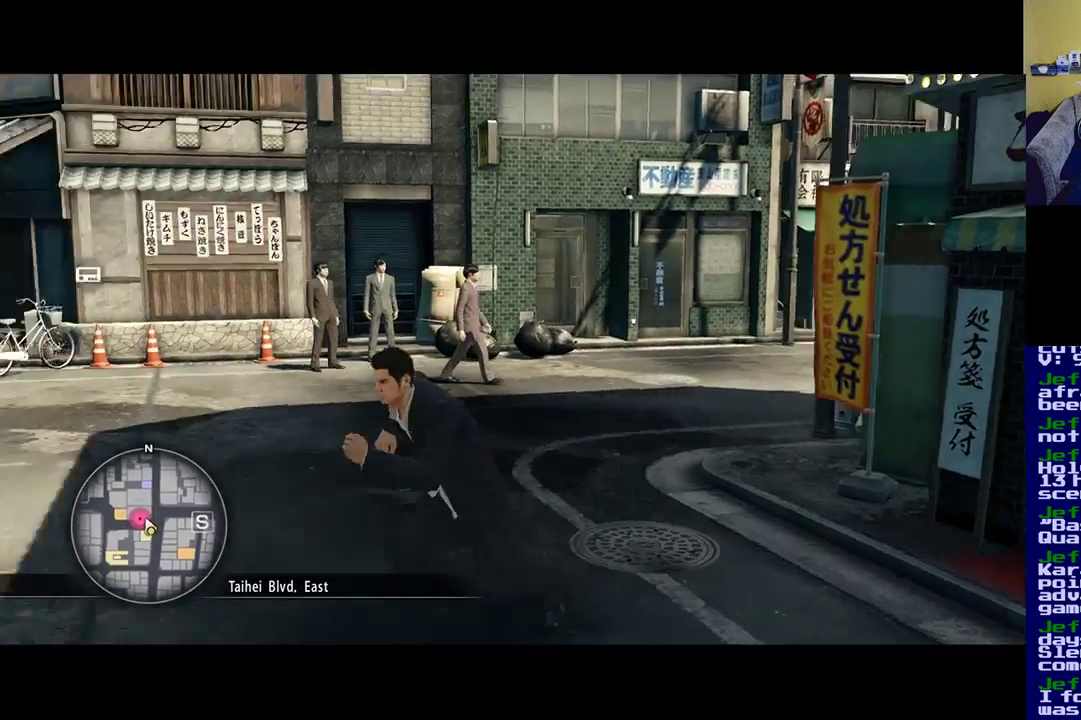
{"buttons": [], "left_stick": "center", "right_stick": "left", "events": [[300, "left_stick", "center"]]}
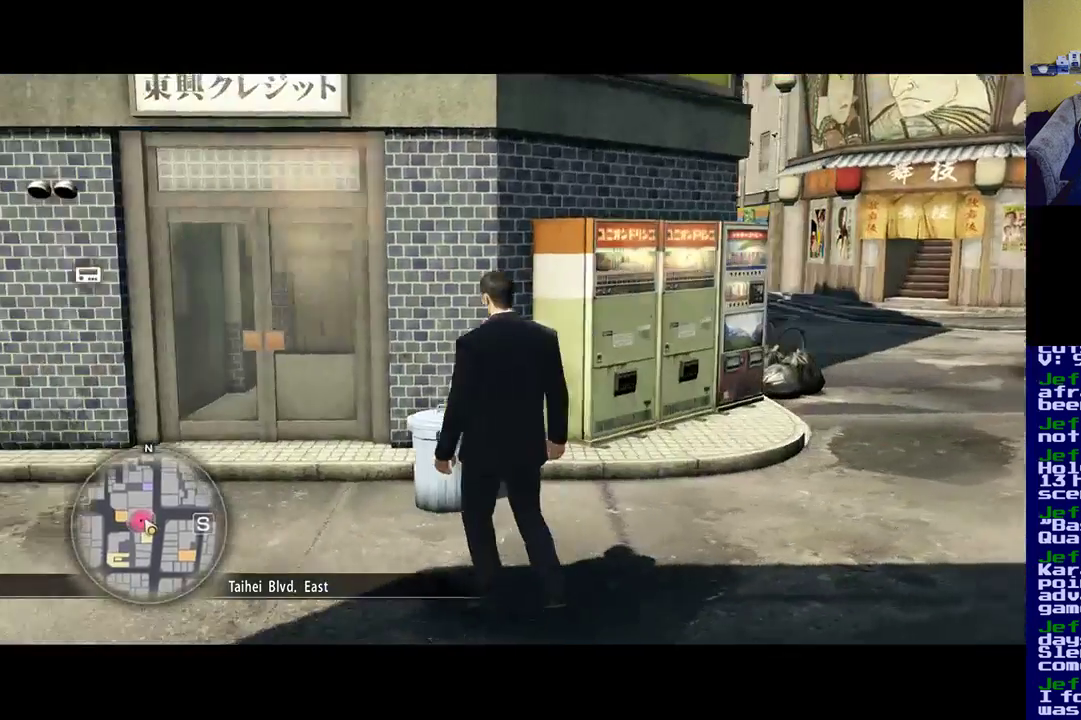
{"buttons": [], "left_stick": "up-left", "right_stick": "center", "events": [[233, "left_stick", "left"], [383, "left_stick", "up-left"], [467, "right_stick", "center"]]}
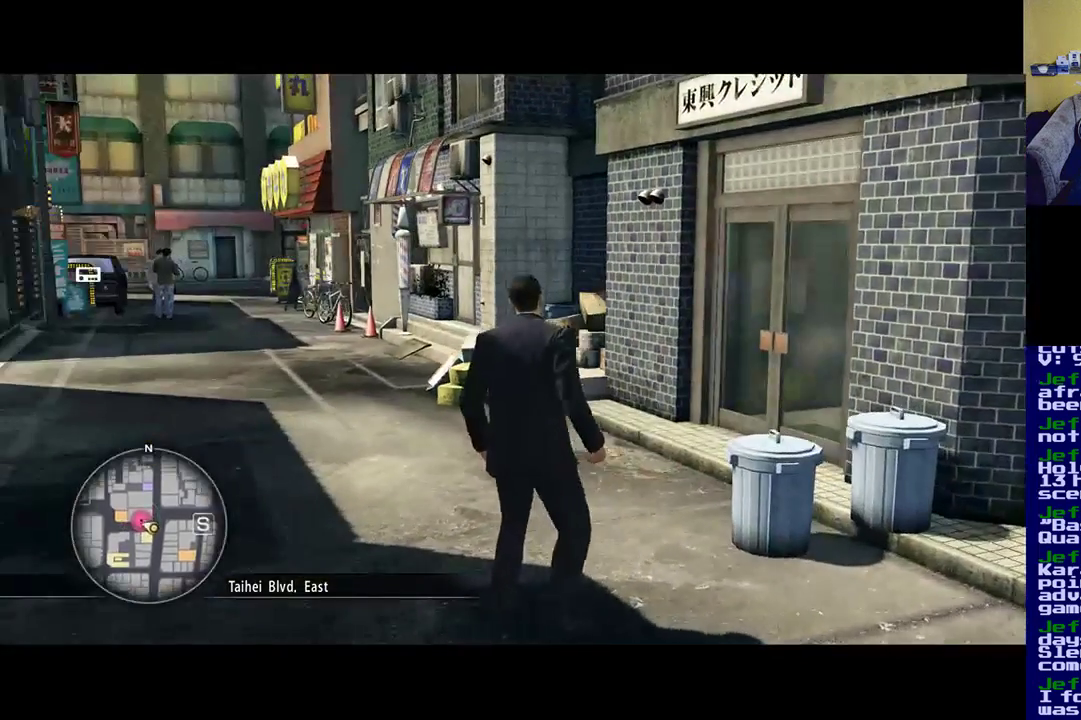
{"buttons": [], "left_stick": "up", "right_stick": "center", "events": [[67, "left_stick", "up"]]}
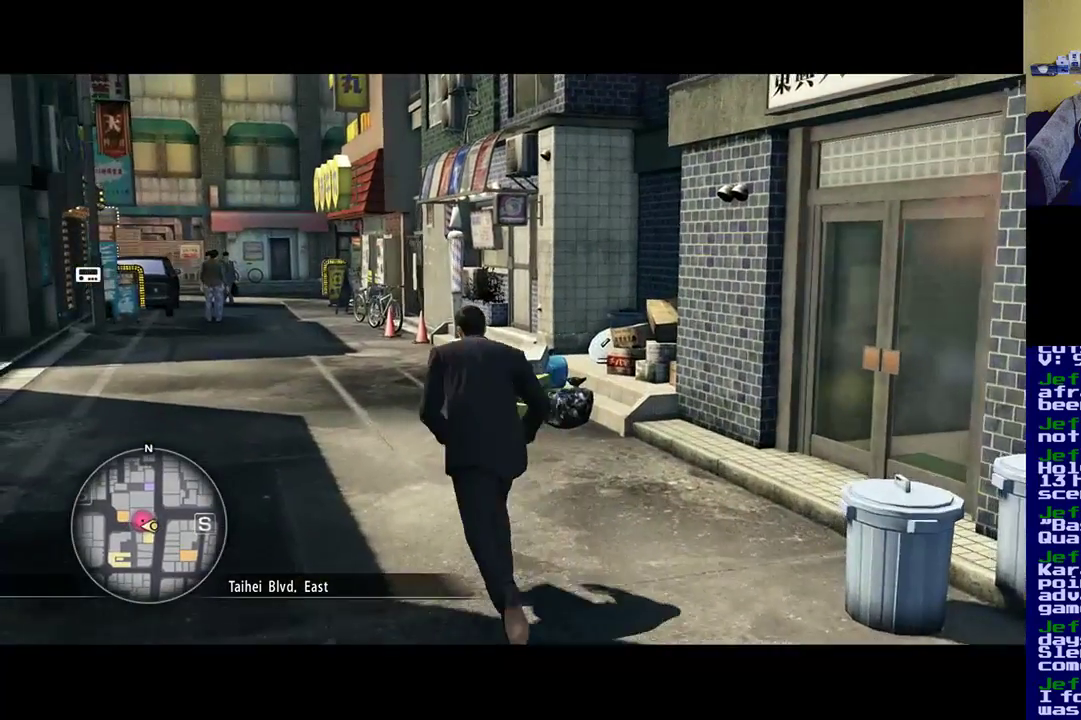
{"buttons": [], "left_stick": "up-right", "right_stick": "center", "events": [[100, "left_stick", "up-right"], [100, "right_stick", "down-right"], [433, "right_stick", "center"]]}
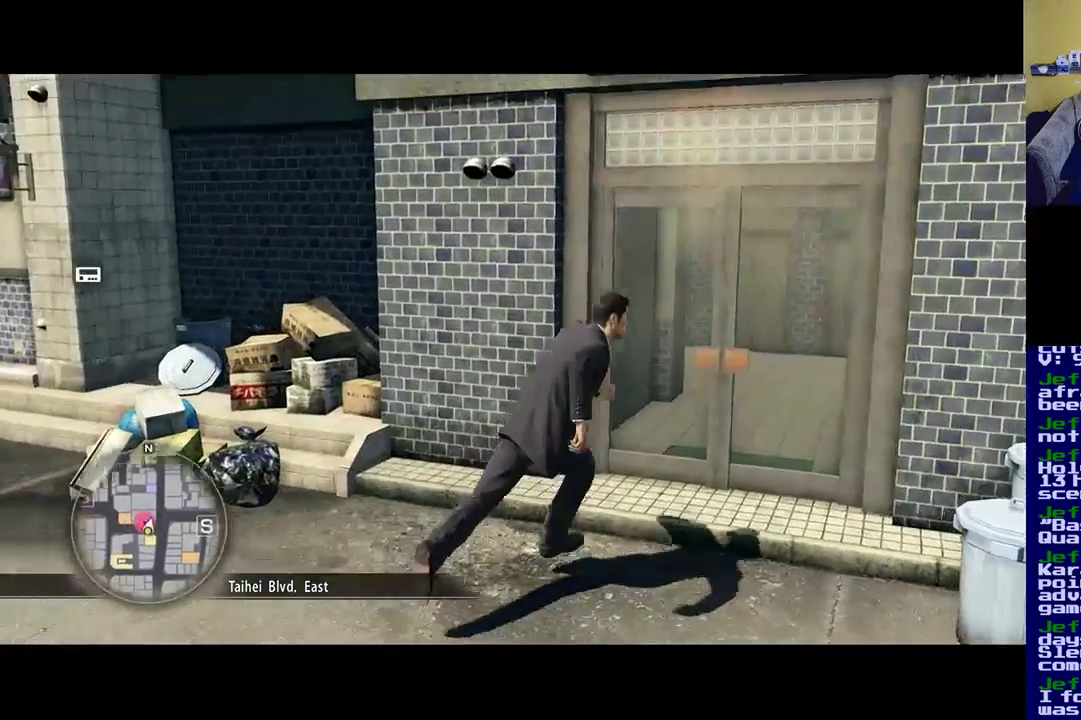
{"buttons": [], "left_stick": "center", "right_stick": "center", "events": [[233, "left_stick", "center"], [300, "A", "down"], [467, "A", "up"]]}
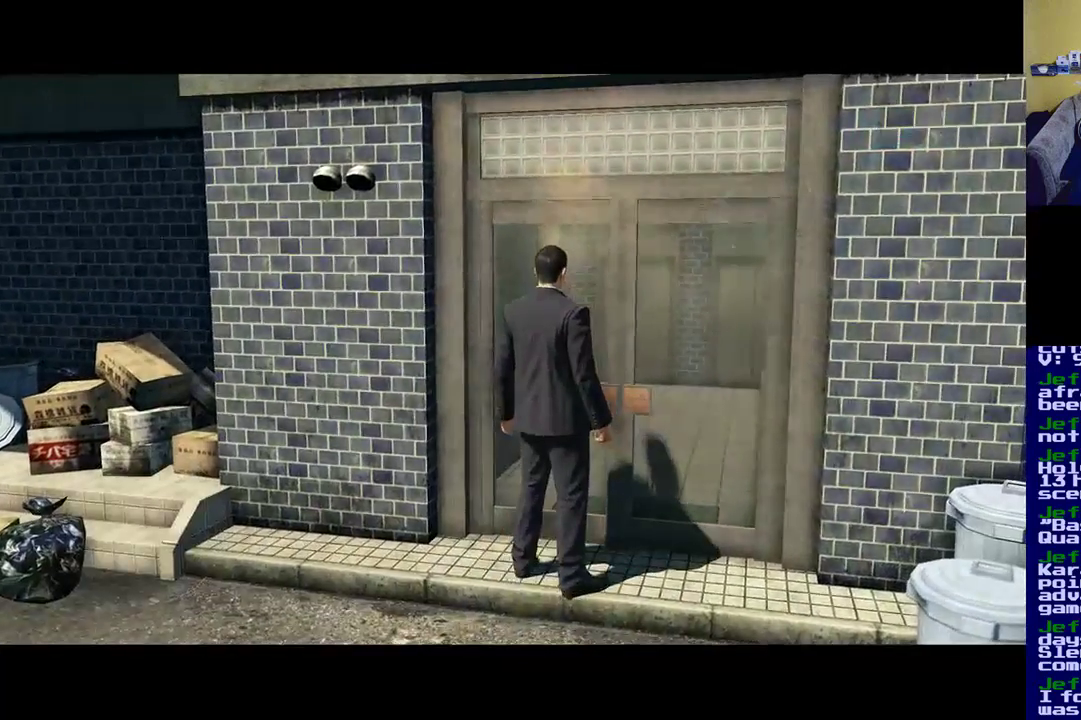
{"buttons": [], "left_stick": "center", "right_stick": "center", "events": []}
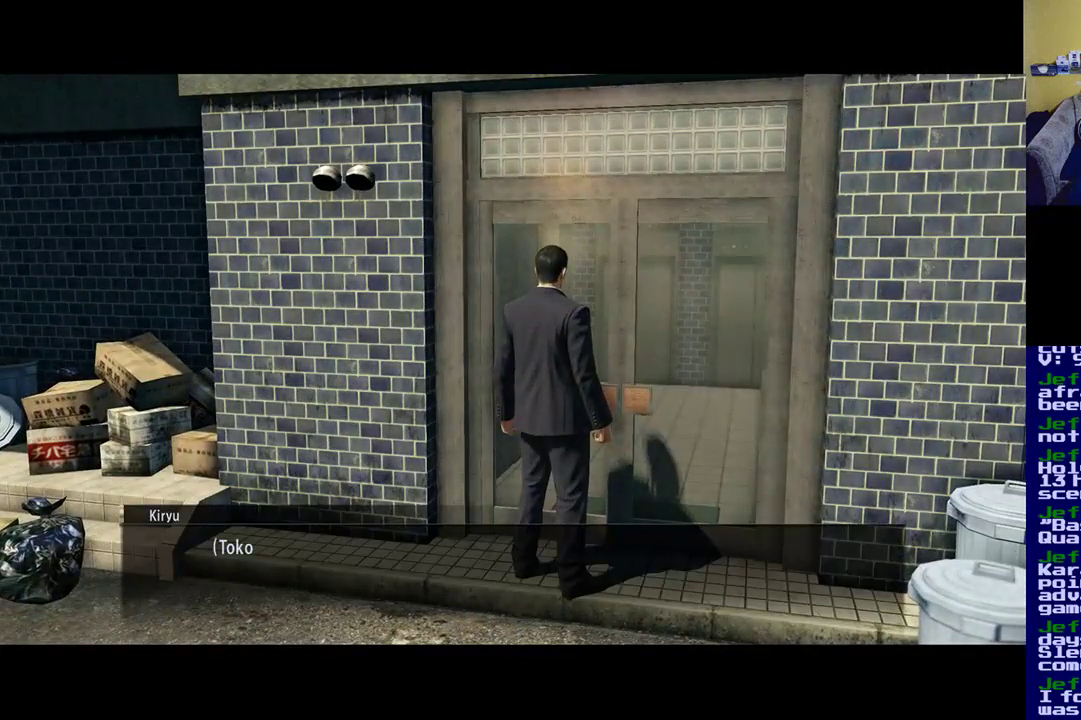
{"buttons": ["A"], "left_stick": "center", "right_stick": "center", "events": [[300, "A", "down"]]}
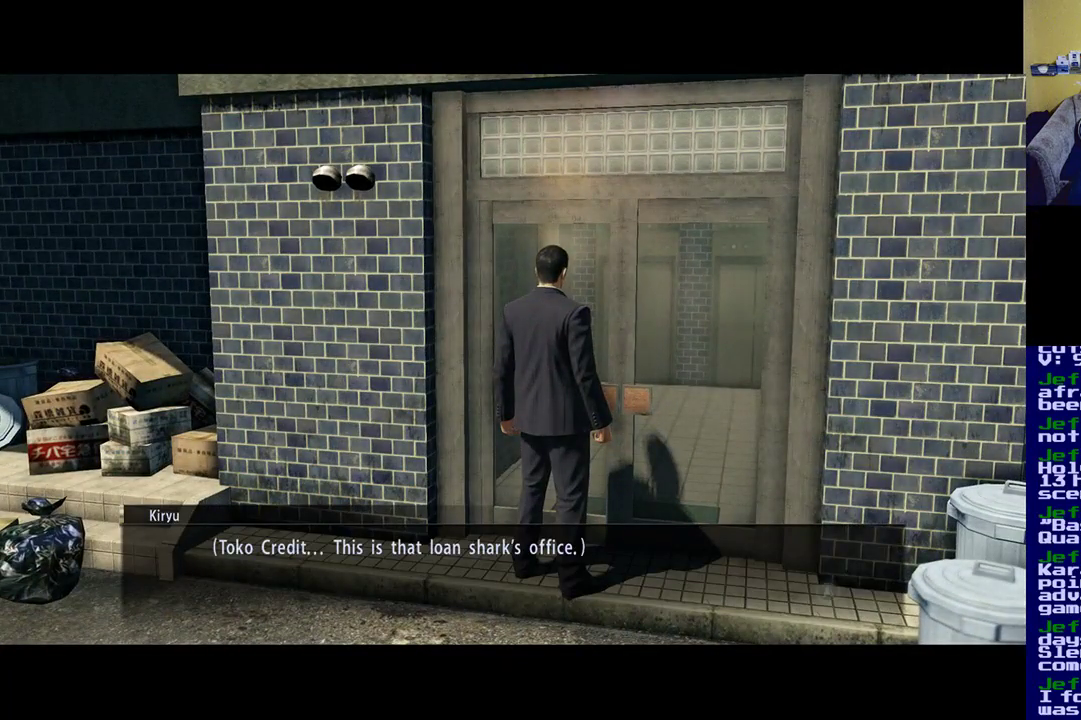
{"buttons": [], "left_stick": "center", "right_stick": "center", "events": [[167, "A", "up"], [300, "A", "down"], [467, "A", "up"]]}
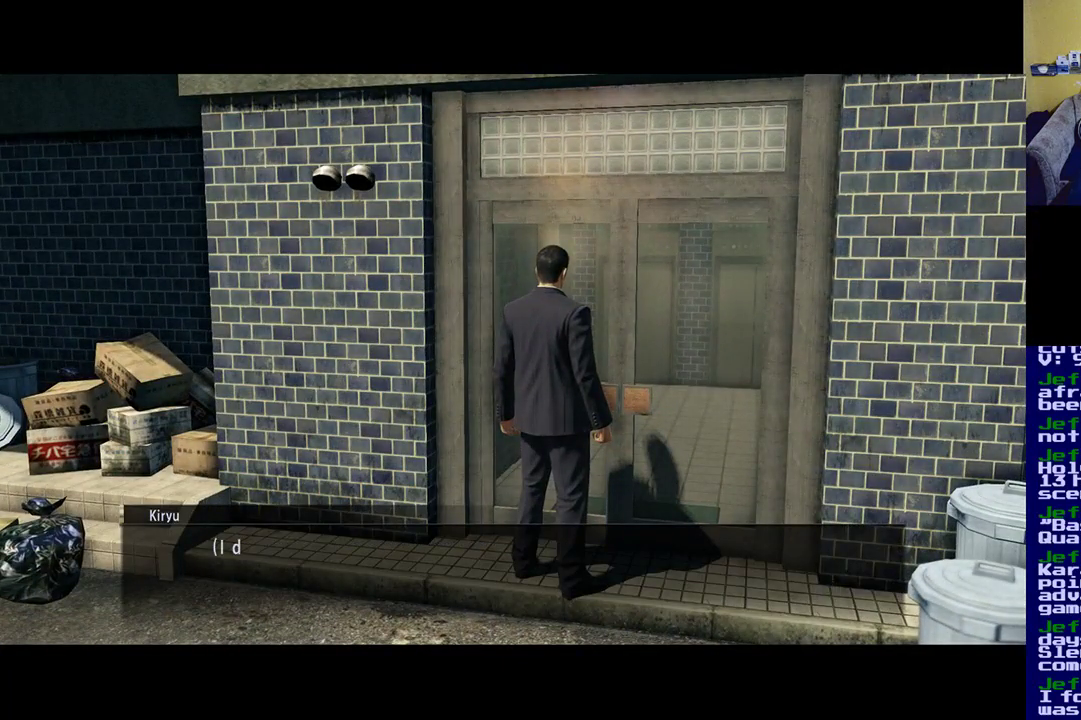
{"buttons": ["A"], "left_stick": "center", "right_stick": "center", "events": [[467, "A", "down"]]}
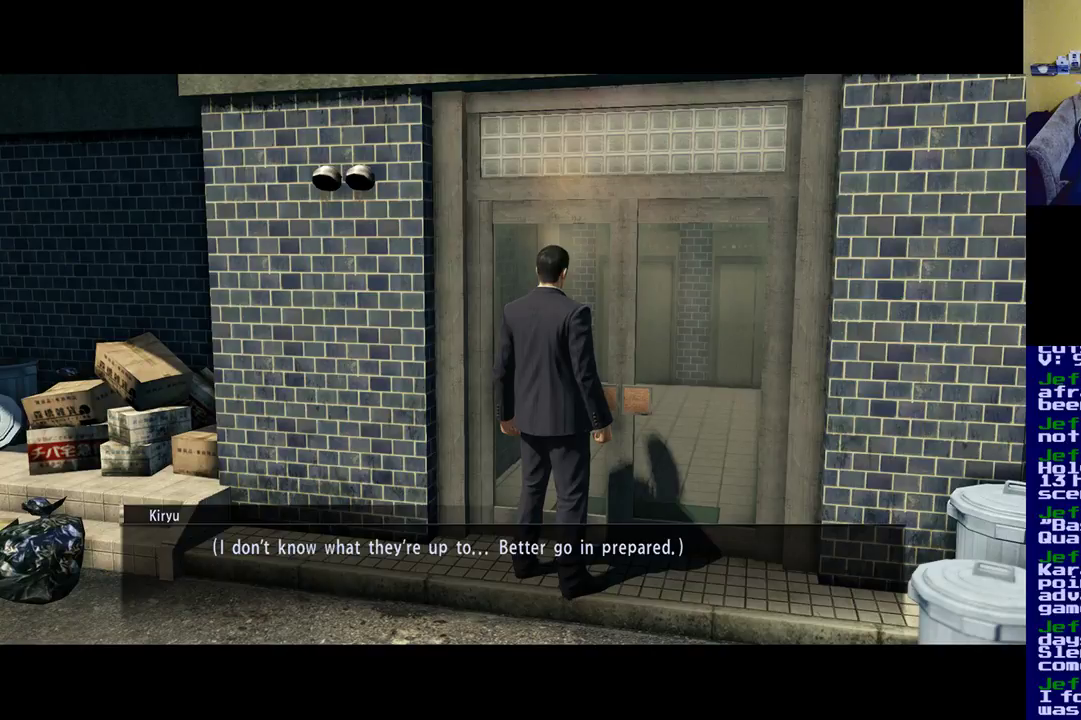
{"buttons": ["A"], "left_stick": "center", "right_stick": "center", "events": [[100, "A", "up"], [467, "A", "down"]]}
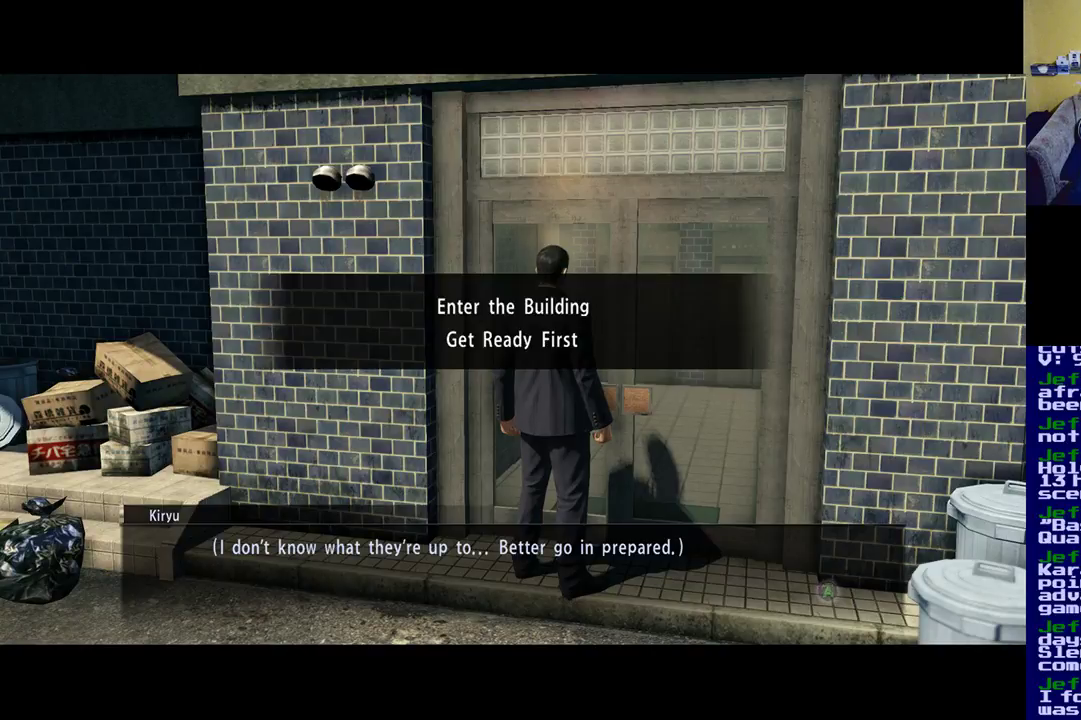
{"buttons": [], "left_stick": "center", "right_stick": "center", "events": [[67, "A", "up"]]}
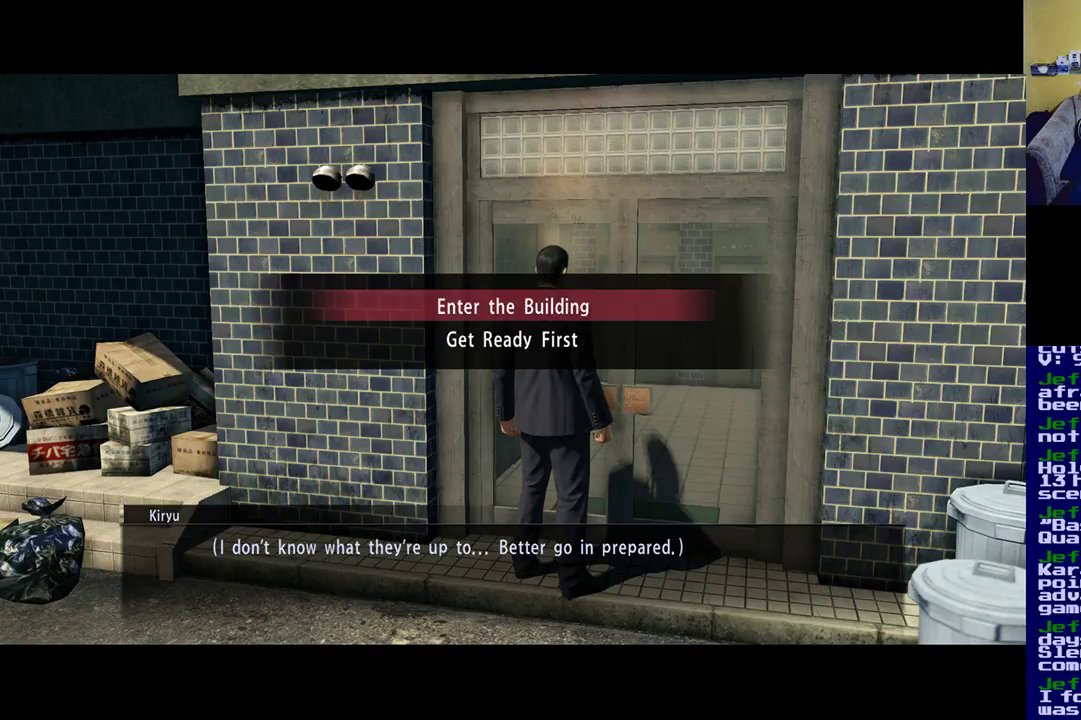
{"buttons": [], "left_stick": "center", "right_stick": "center", "events": []}
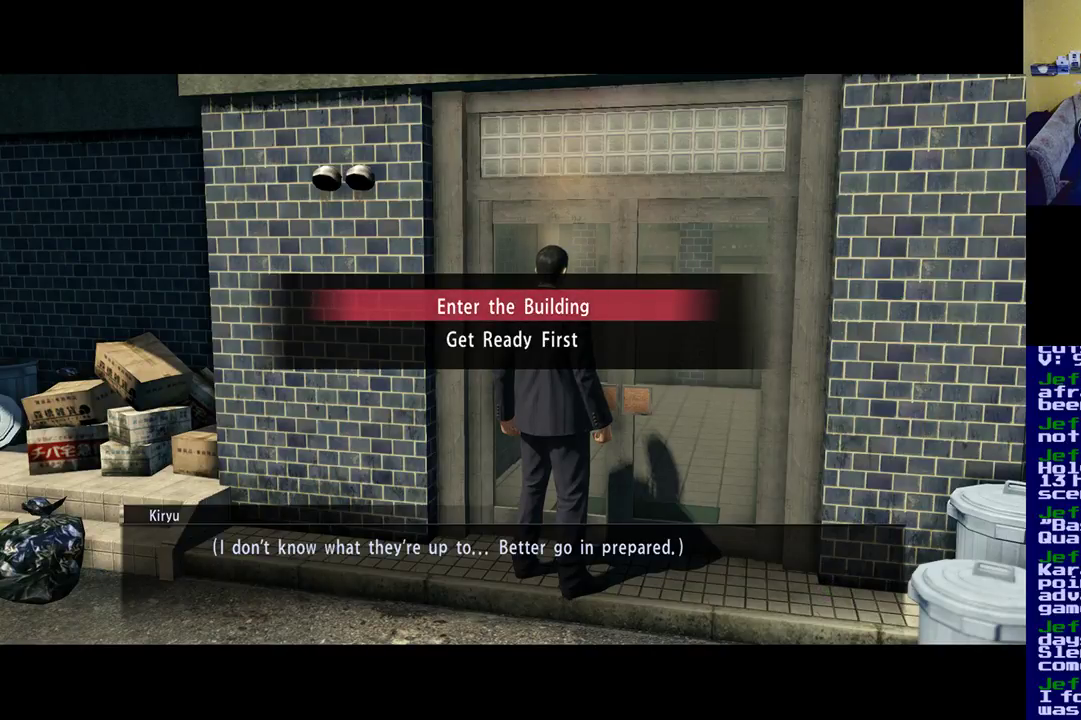
{"buttons": [], "left_stick": "center", "right_stick": "center", "events": [[200, "A", "down"], [300, "A", "up"]]}
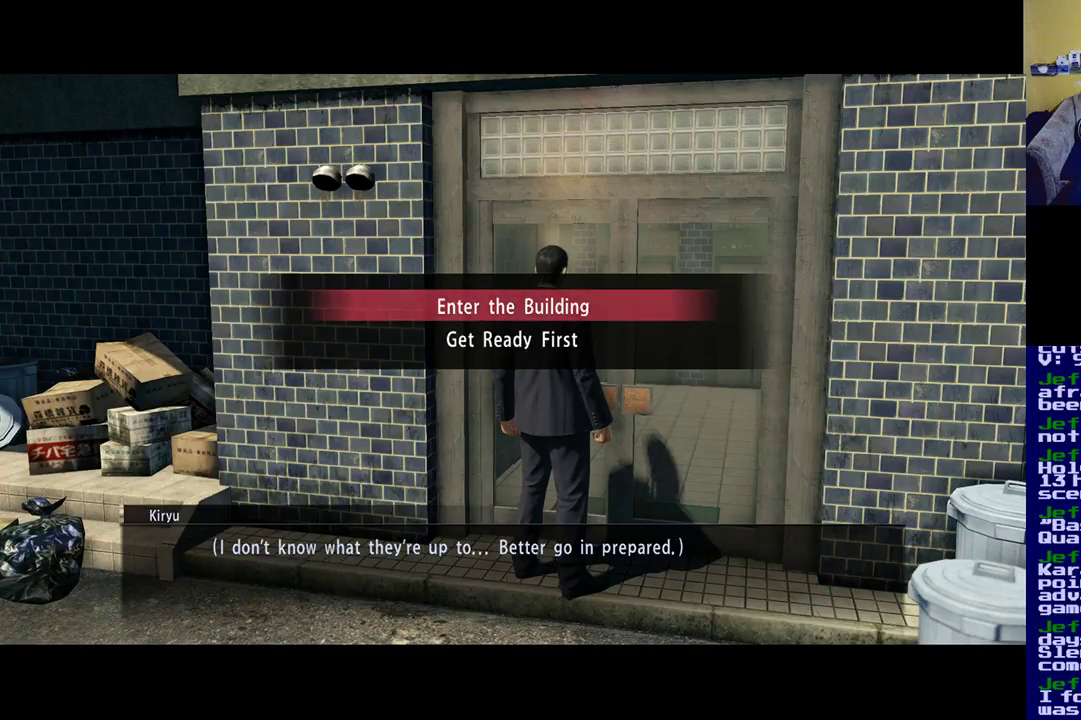
{"buttons": [], "left_stick": "center", "right_stick": "center", "events": []}
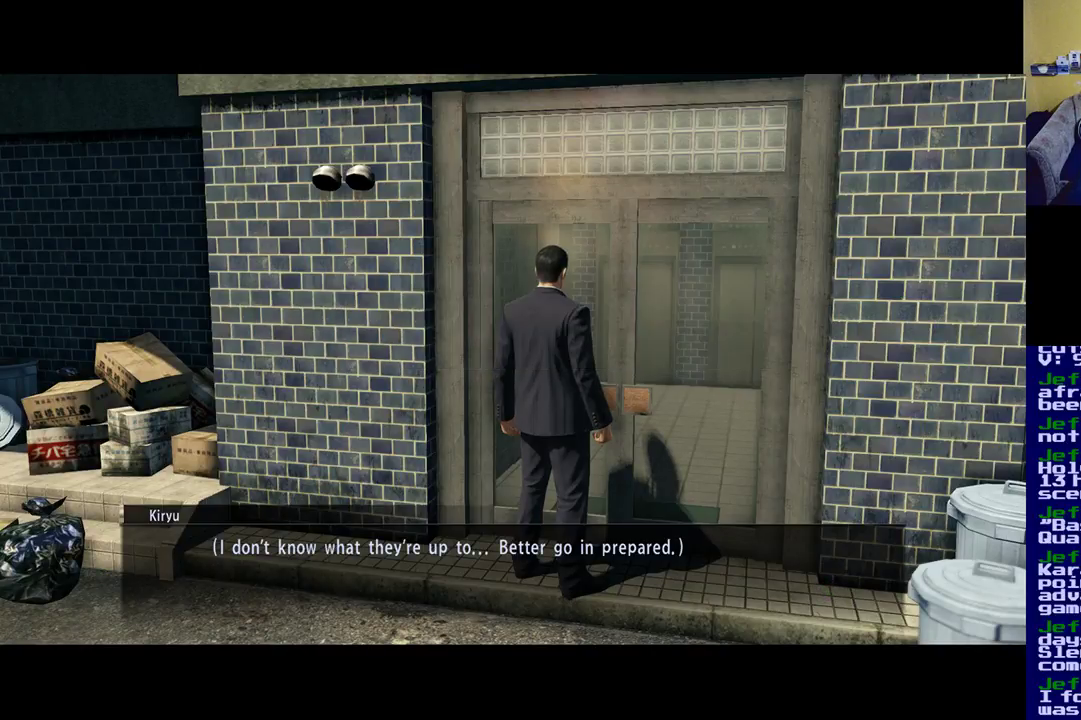
{"buttons": [], "left_stick": "center", "right_stick": "center", "events": []}
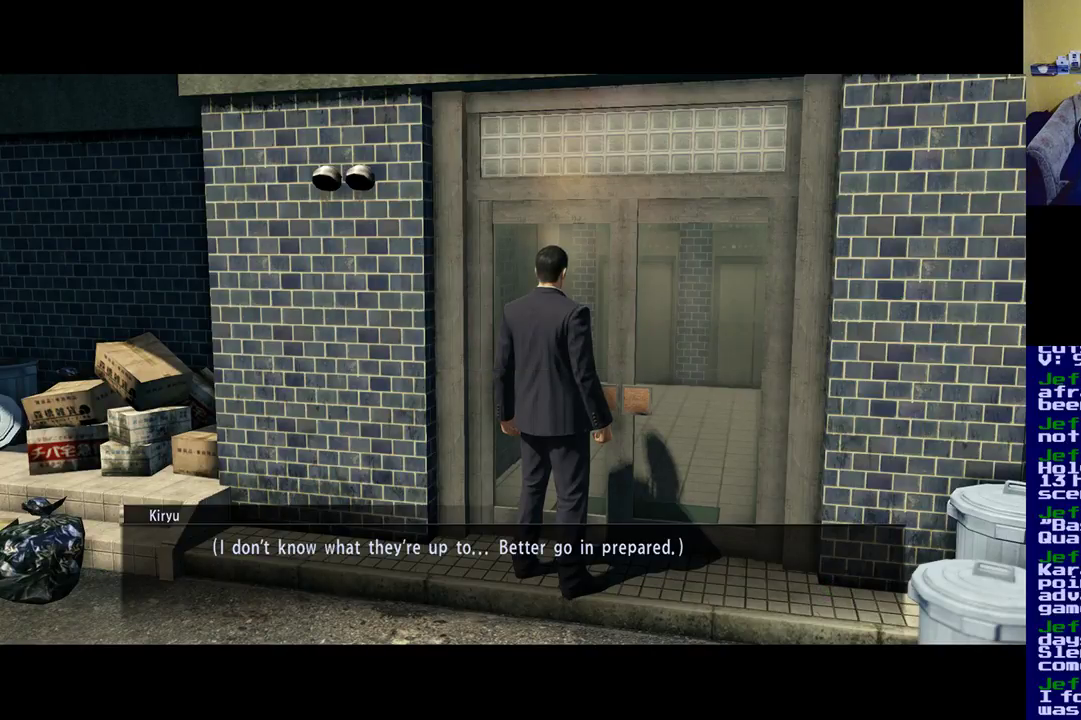
{"buttons": [], "left_stick": "center", "right_stick": "center", "events": []}
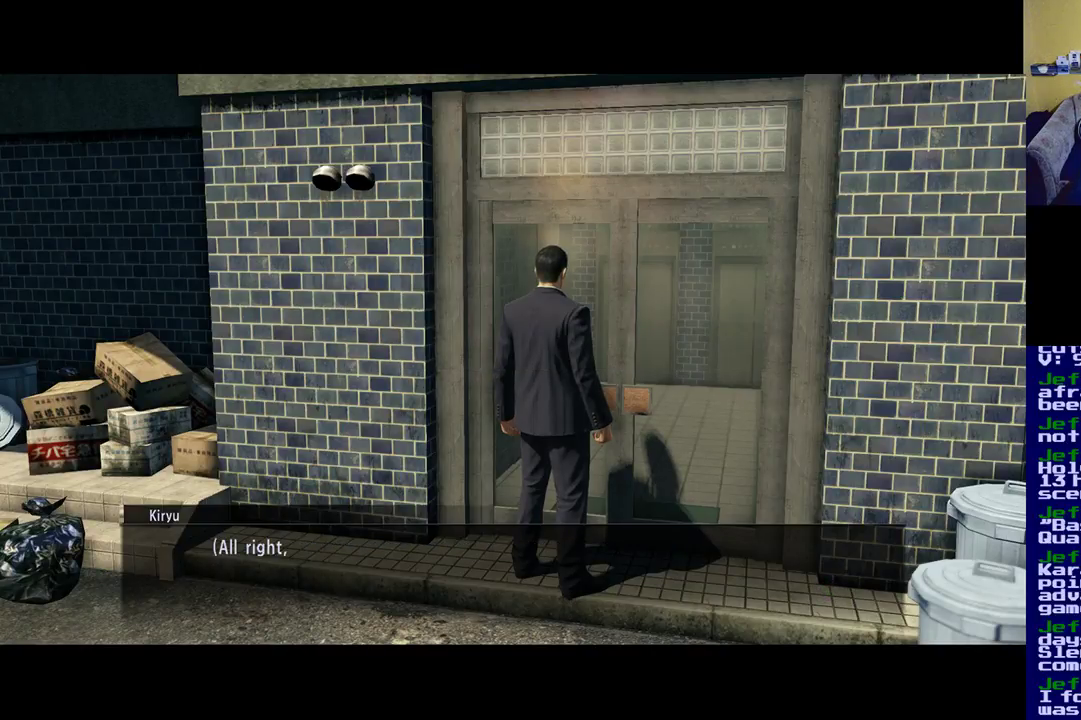
{"buttons": ["A"], "left_stick": "center", "right_stick": "center", "events": [[333, "A", "down"]]}
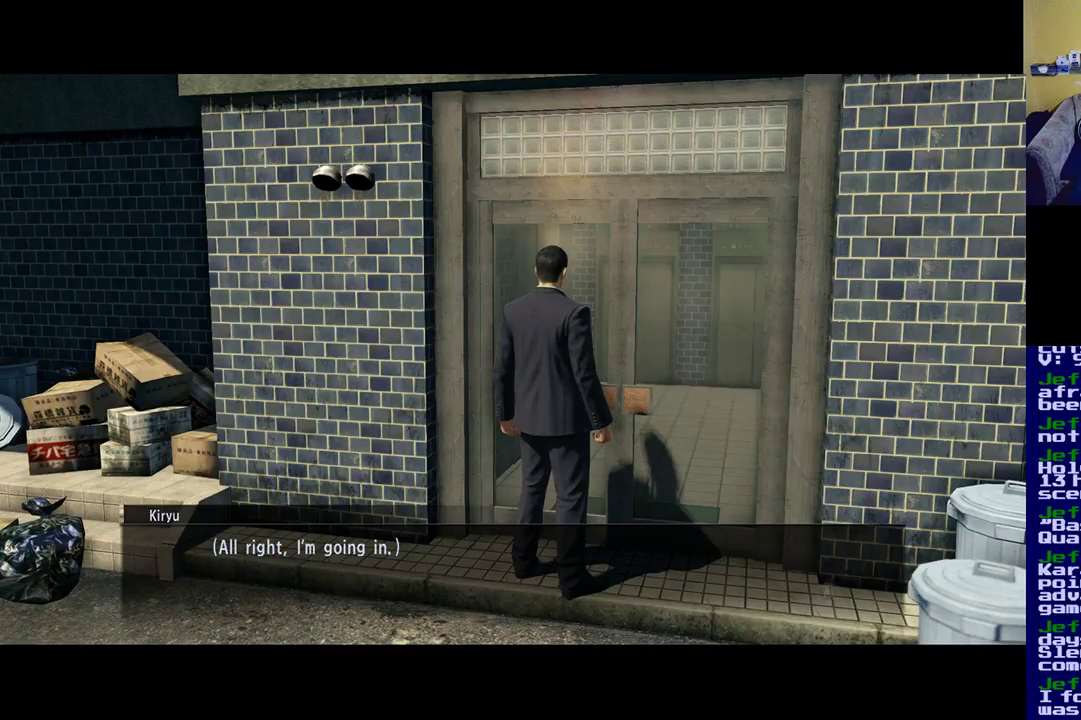
{"buttons": ["A"], "left_stick": "center", "right_stick": "center", "events": [[267, "A", "up"], [433, "A", "down"]]}
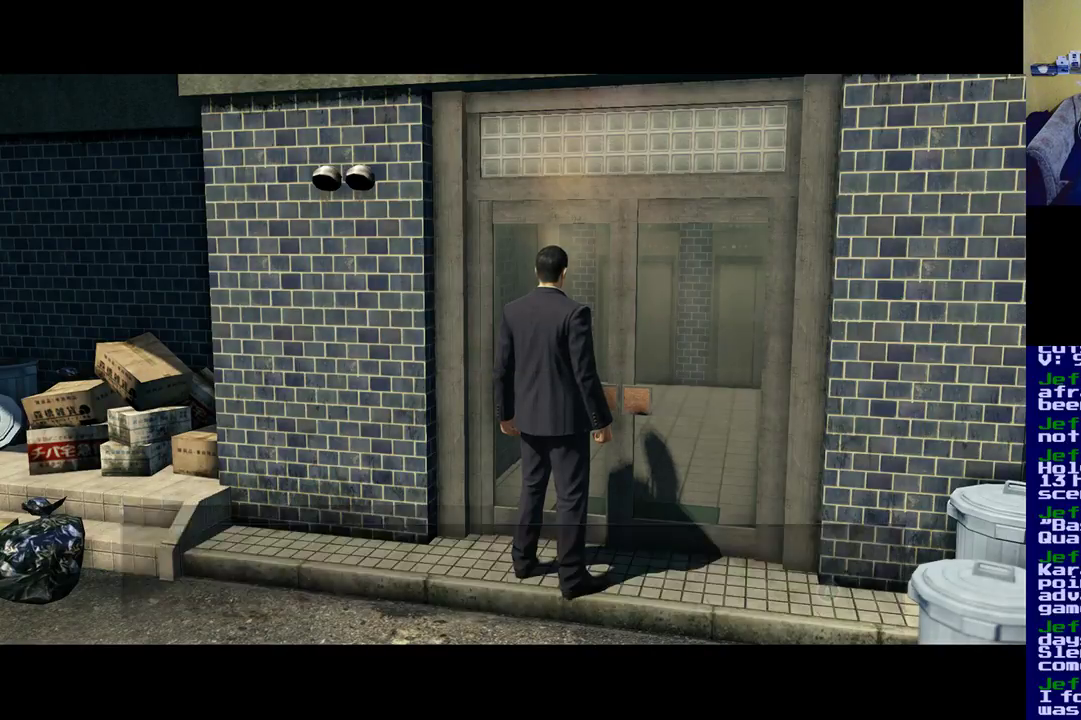
{"buttons": [], "left_stick": "center", "right_stick": "center", "events": [[167, "A", "up"]]}